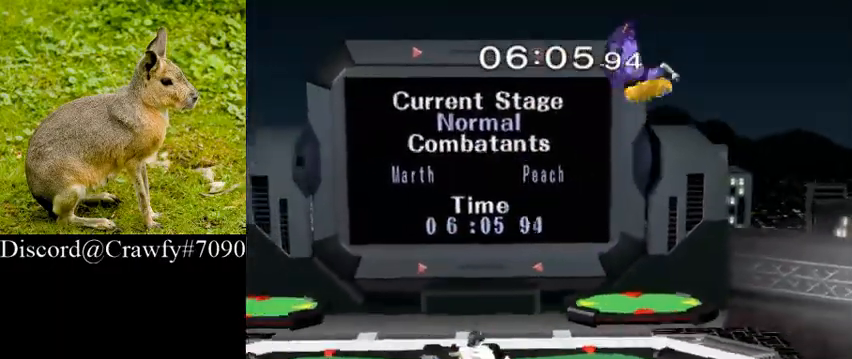
Gameplay with a controller (Nintendo layout); each line is a JSON object with the inputs held at the frame after it (dt_ms = milliseconds from this image to that frame). "events" lists button and stick changes between this image and that frame as [ms after this image, input, new state], when the widget could be followed in between. Not read: L3 R1 R3.
{"dt_ms": 500, "buttons": [], "left_stick": "right", "right_stick": "center", "events": [[133, "left_stick", "right"]]}
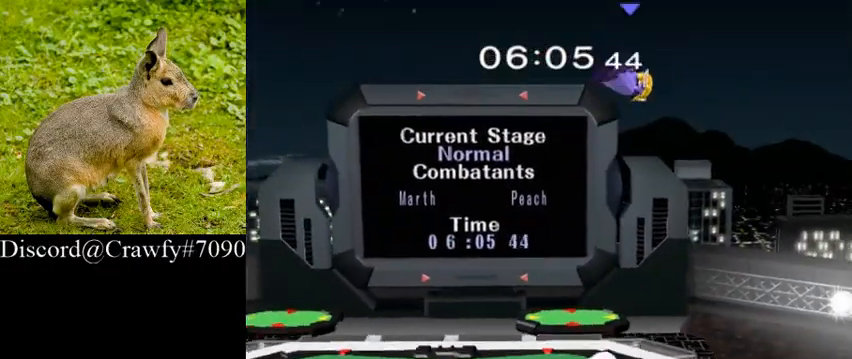
{"dt_ms": 500, "buttons": [], "left_stick": "center", "right_stick": "center", "events": [[67, "Y", "down"], [67, "left_stick", "down"], [133, "L1", "down"], [167, "left_stick", "center"], [200, "Y", "up"], [267, "L1", "up"]]}
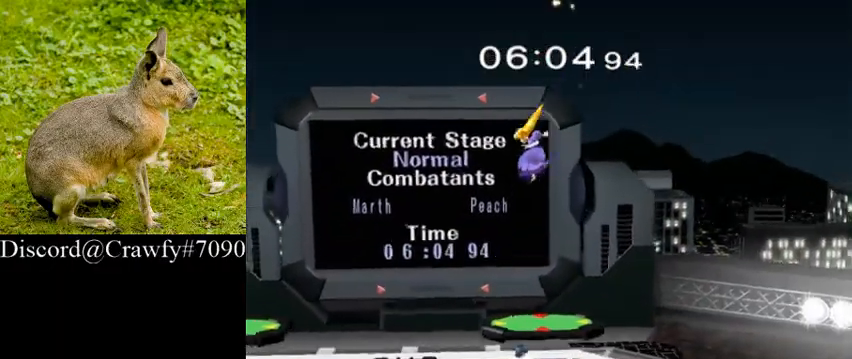
{"dt_ms": 500, "buttons": [], "left_stick": "up-right", "right_stick": "center", "events": [[67, "left_stick", "left"], [167, "Y", "down"], [200, "right_stick", "up"], [233, "Y", "up"], [233, "left_stick", "right"], [333, "right_stick", "center"], [433, "left_stick", "up-right"]]}
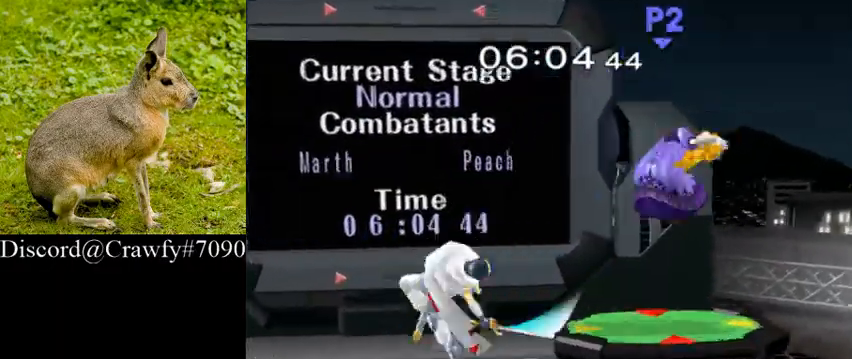
{"dt_ms": 500, "buttons": [], "left_stick": "down-right", "right_stick": "center", "events": [[333, "left_stick", "down-right"]]}
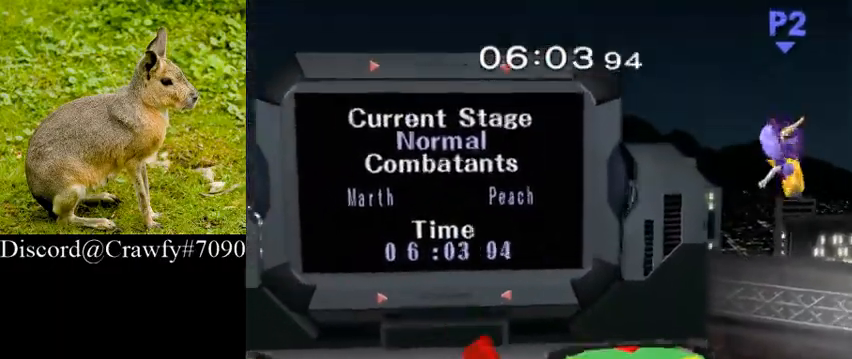
{"dt_ms": 500, "buttons": [], "left_stick": "right", "right_stick": "right", "events": [[33, "left_stick", "right"], [467, "right_stick", "right"]]}
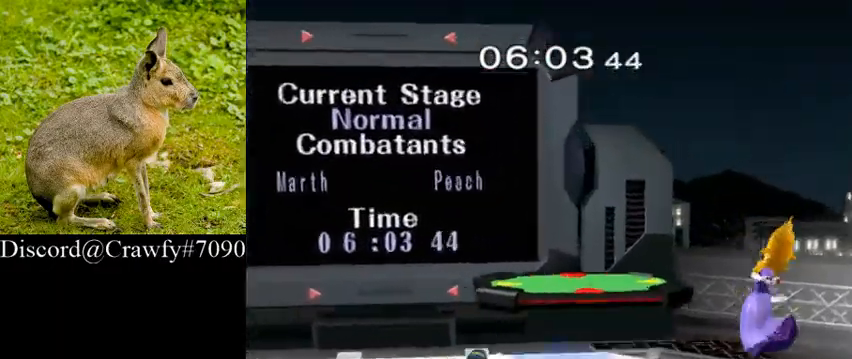
{"dt_ms": 500, "buttons": [], "left_stick": "center", "right_stick": "center", "events": [[133, "right_stick", "center"], [167, "Y", "down"], [233, "Y", "up"], [333, "Y", "down"], [367, "left_stick", "center"], [467, "Y", "up"]]}
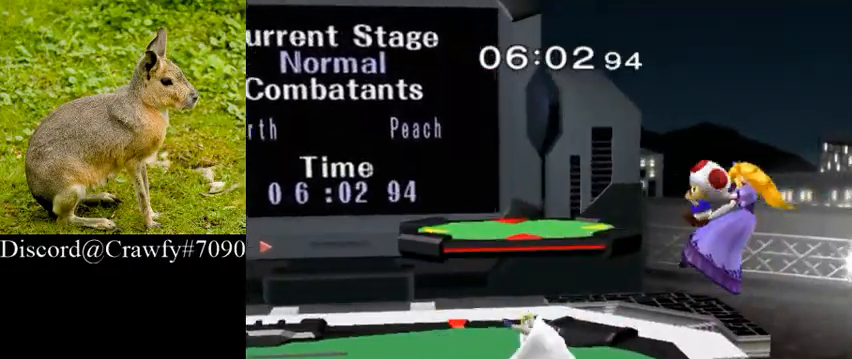
{"dt_ms": 500, "buttons": ["A", "Y", "Z"], "left_stick": "center", "right_stick": "center", "events": [[300, "left_stick", "right"], [433, "left_stick", "center"], [467, "A", "down"], [467, "Z", "down"], [500, "Y", "down"]]}
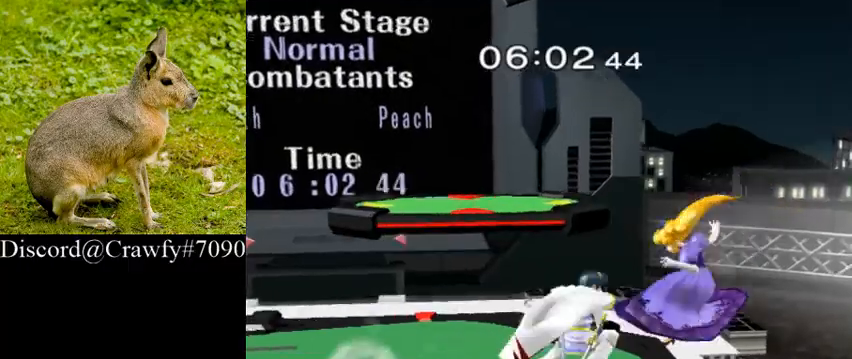
{"dt_ms": 500, "buttons": [], "left_stick": "center", "right_stick": "center", "events": [[33, "A", "up"], [33, "Z", "up"], [67, "Y", "up"], [133, "A", "down"], [133, "Z", "down"], [267, "A", "up"], [267, "Z", "up"]]}
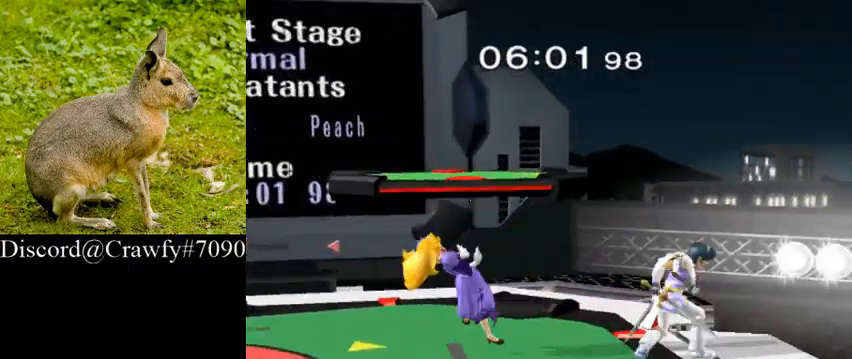
{"dt_ms": 500, "buttons": [], "left_stick": "left", "right_stick": "center", "events": [[267, "left_stick", "left"]]}
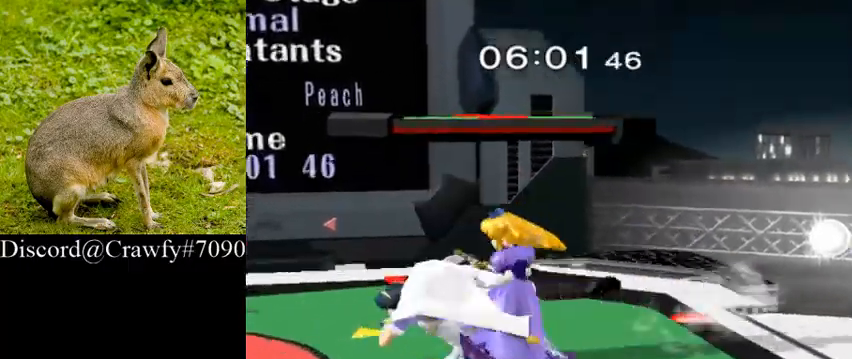
{"dt_ms": 500, "buttons": [], "left_stick": "down", "right_stick": "center", "events": [[200, "left_stick", "down"]]}
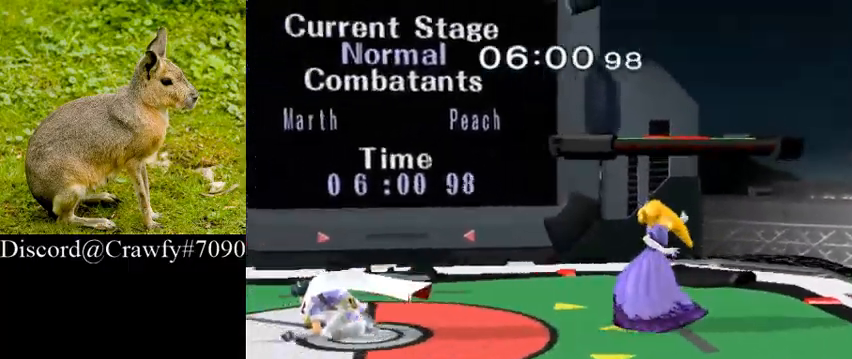
{"dt_ms": 500, "buttons": [], "left_stick": "left", "right_stick": "center", "events": [[400, "left_stick", "center"], [500, "left_stick", "left"]]}
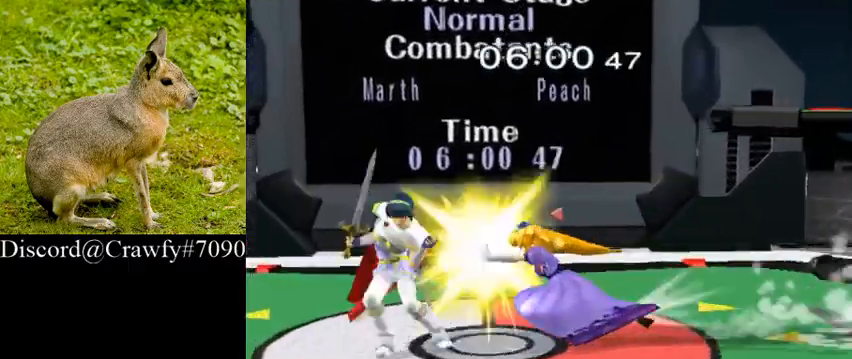
{"dt_ms": 500, "buttons": [], "left_stick": "center", "right_stick": "center", "events": [[133, "left_stick", "center"], [233, "left_stick", "right"], [367, "left_stick", "center"]]}
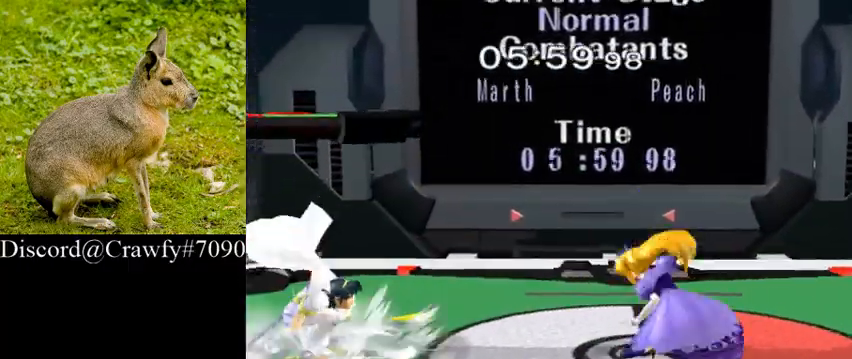
{"dt_ms": 500, "buttons": [], "left_stick": "center", "right_stick": "center", "events": [[67, "left_stick", "right"], [133, "Y", "down"], [200, "Y", "up"], [233, "left_stick", "center"], [400, "A", "down"], [500, "A", "up"]]}
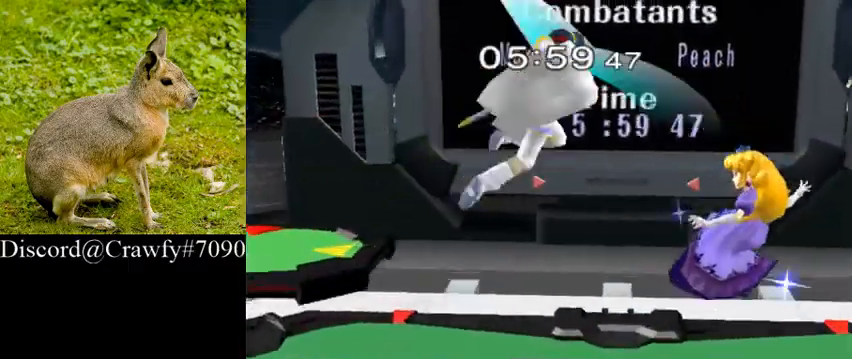
{"dt_ms": 500, "buttons": [], "left_stick": "center", "right_stick": "center", "events": [[33, "left_stick", "right"], [267, "left_stick", "down"], [367, "L1", "down"], [367, "left_stick", "down-right"], [467, "left_stick", "center"], [500, "L1", "up"]]}
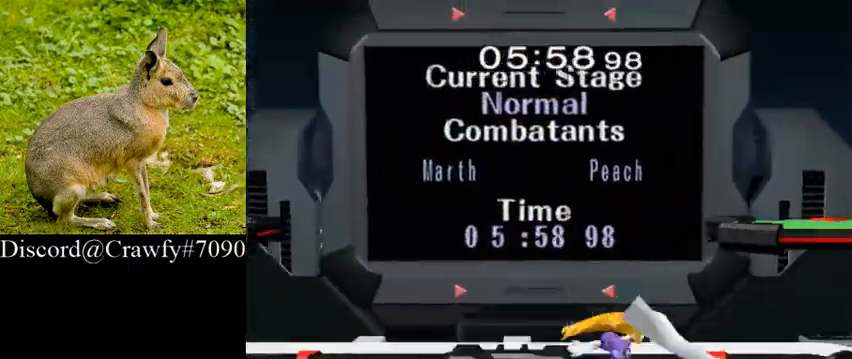
{"dt_ms": 500, "buttons": [], "left_stick": "center", "right_stick": "center", "events": [[133, "left_stick", "right"], [300, "left_stick", "center"]]}
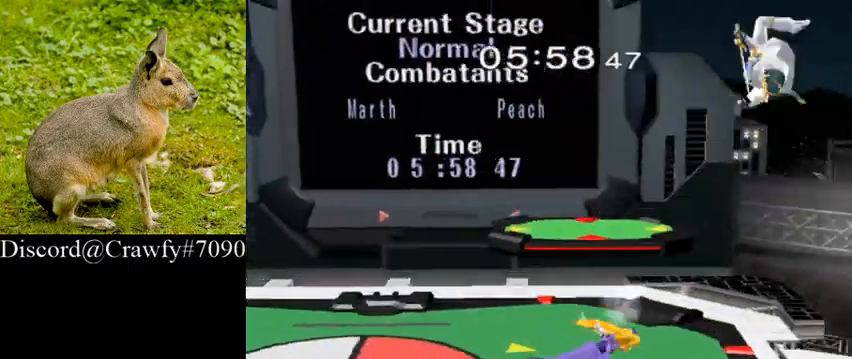
{"dt_ms": 1000, "buttons": ["A", "Y"], "left_stick": "center", "right_stick": "center"}
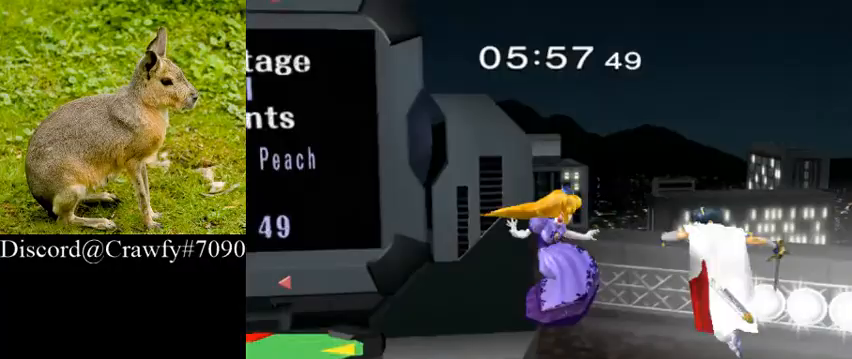
{"dt_ms": 500, "buttons": [], "left_stick": "left", "right_stick": "center"}
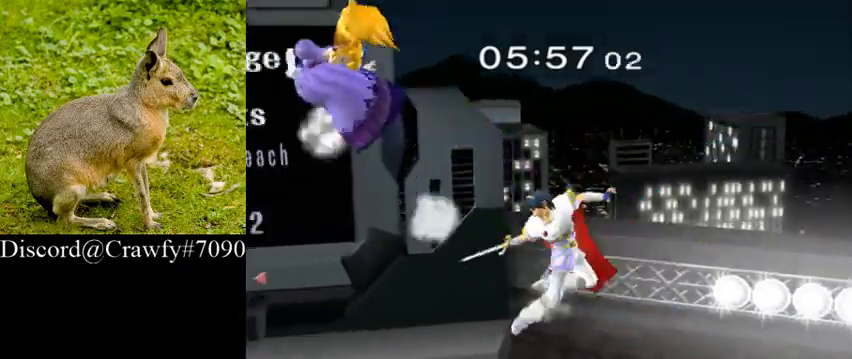
{"dt_ms": 500, "buttons": [], "left_stick": "left", "right_stick": "center", "events": [[33, "left_stick", "down"], [233, "left_stick", "center"], [467, "left_stick", "left"]]}
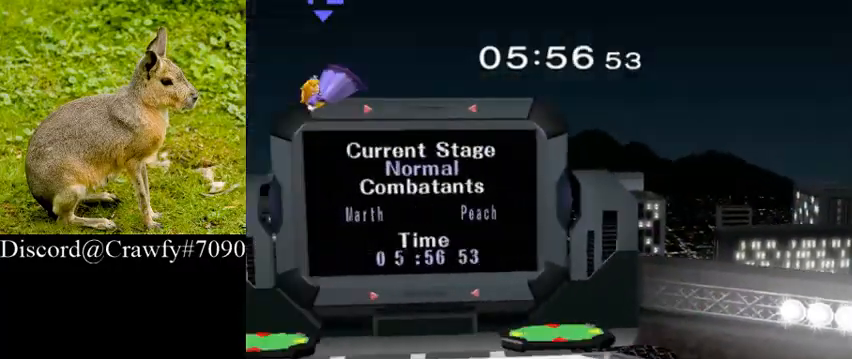
{"dt_ms": 500, "buttons": [], "left_stick": "left", "right_stick": "center", "events": []}
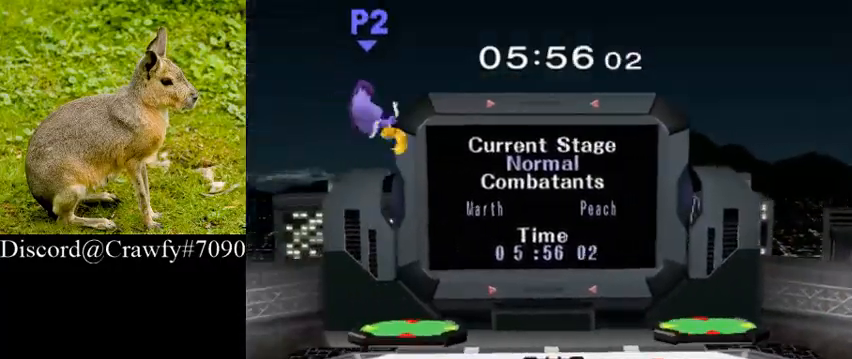
{"dt_ms": 1000, "buttons": ["A"], "left_stick": "center", "right_stick": "center"}
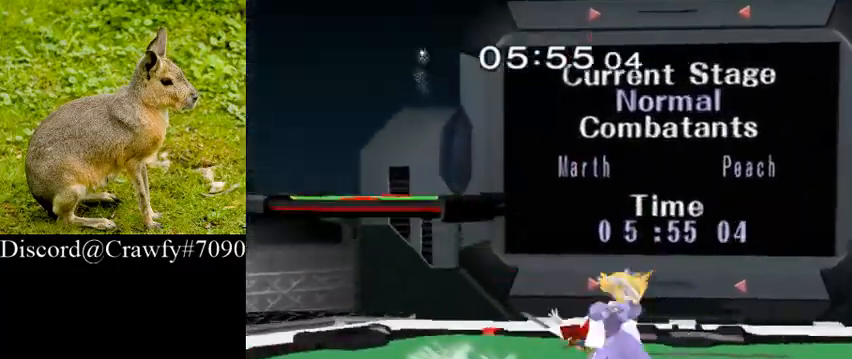
{"dt_ms": 500, "buttons": [], "left_stick": "center", "right_stick": "center", "events": [[33, "A", "up"]]}
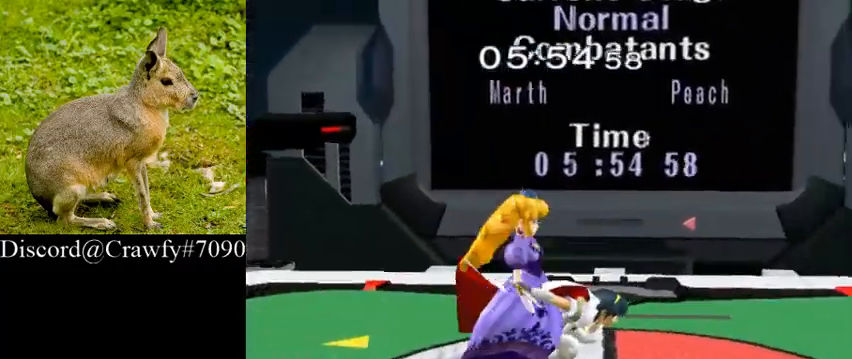
{"dt_ms": 500, "buttons": ["L1"], "left_stick": "right", "right_stick": "center", "events": [[100, "L1", "down"], [167, "left_stick", "right"]]}
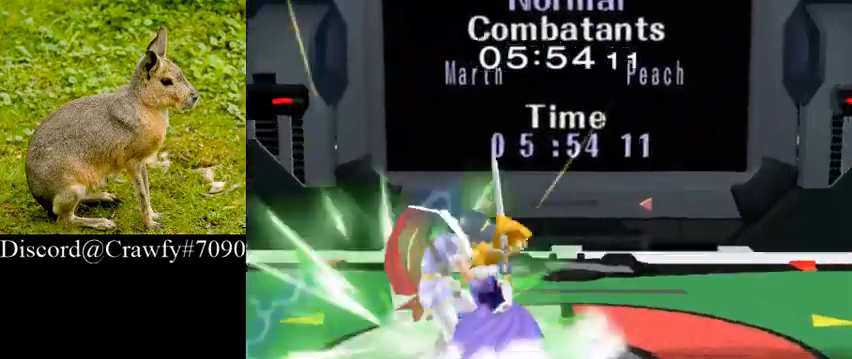
{"dt_ms": 500, "buttons": [], "left_stick": "down", "right_stick": "center", "events": [[333, "left_stick", "center"], [367, "L1", "up"], [400, "left_stick", "left"], [500, "left_stick", "down"]]}